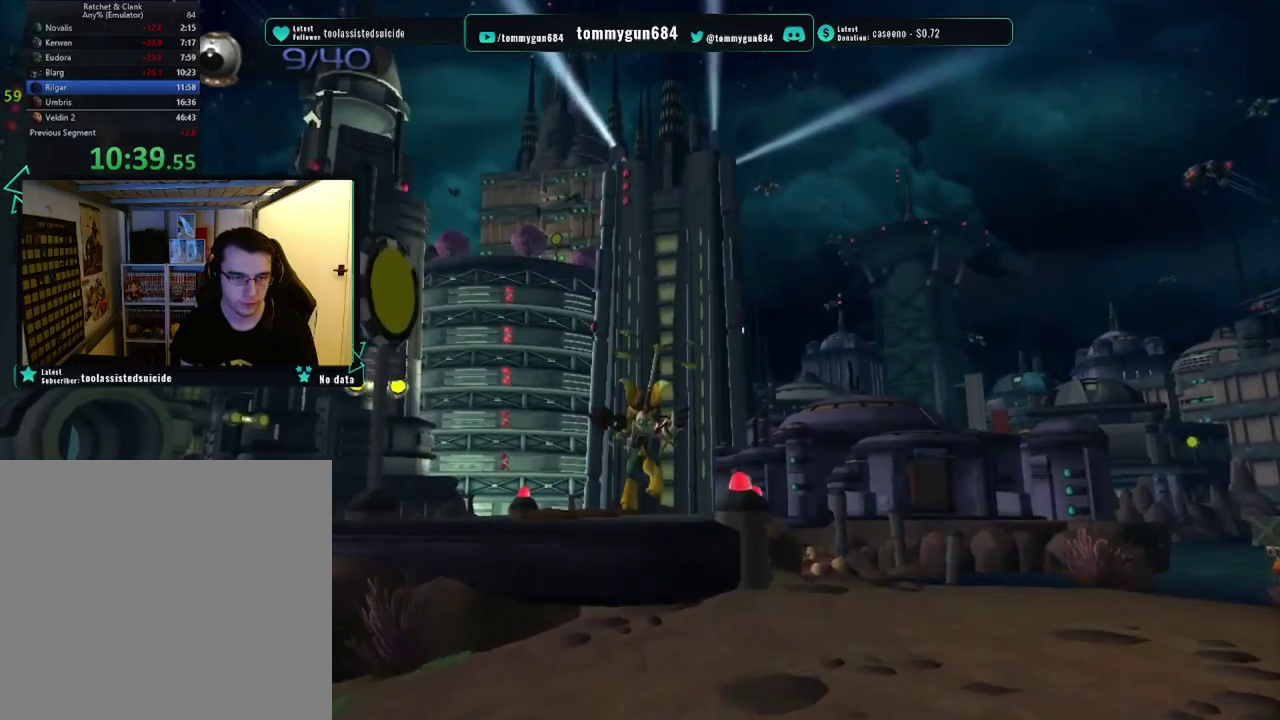
Gameplay with a controller (PlayStation layout); each line is a JSON object with the inputs held at the frame after it. "events" lists button and stick changes between this image and that frame as [ms after this image, input, new state], when the widget could be followed in between.
{"buttons": ["CROSS", "R1", "R2"], "left_stick": "center", "right_stick": "center", "events": [[267, "CROSS", "down"], [284, "left_stick", "left"], [301, "R1", "down"], [384, "R2", "down"], [468, "left_stick", "center"]]}
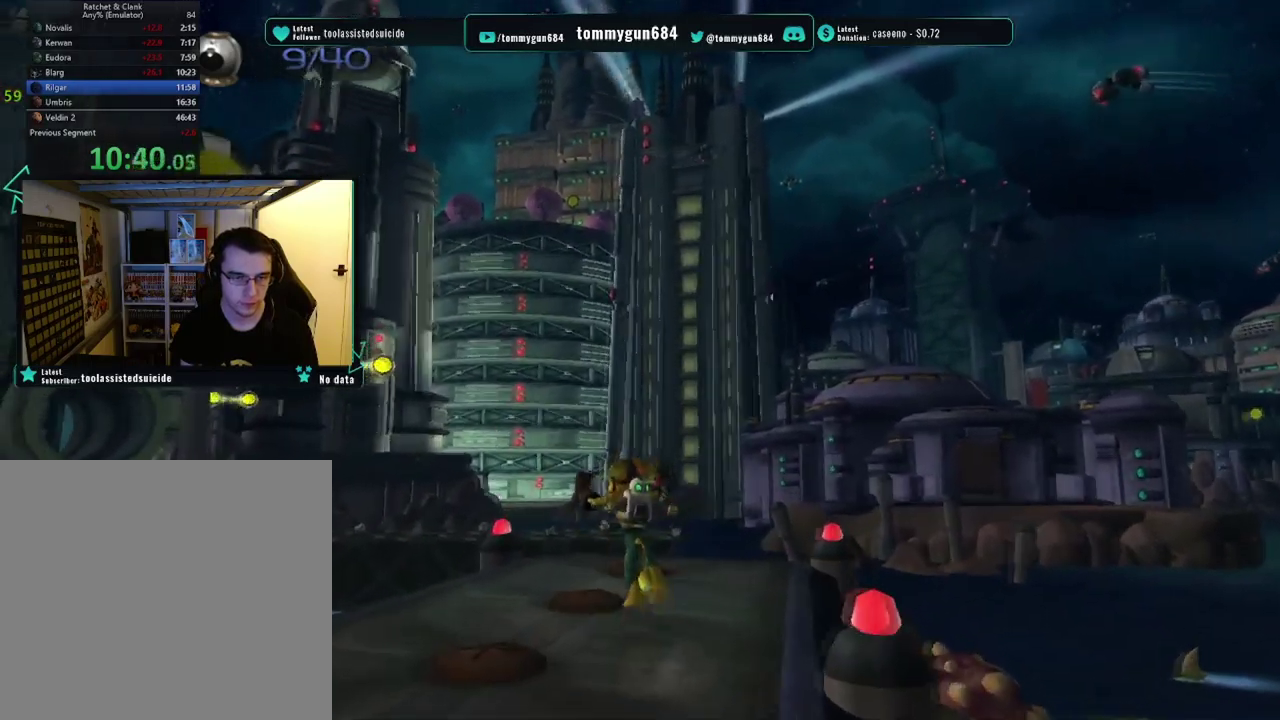
{"buttons": [], "left_stick": "center", "right_stick": "center", "events": [[33, "CROSS", "up"], [67, "R1", "up"], [67, "R2", "up"]]}
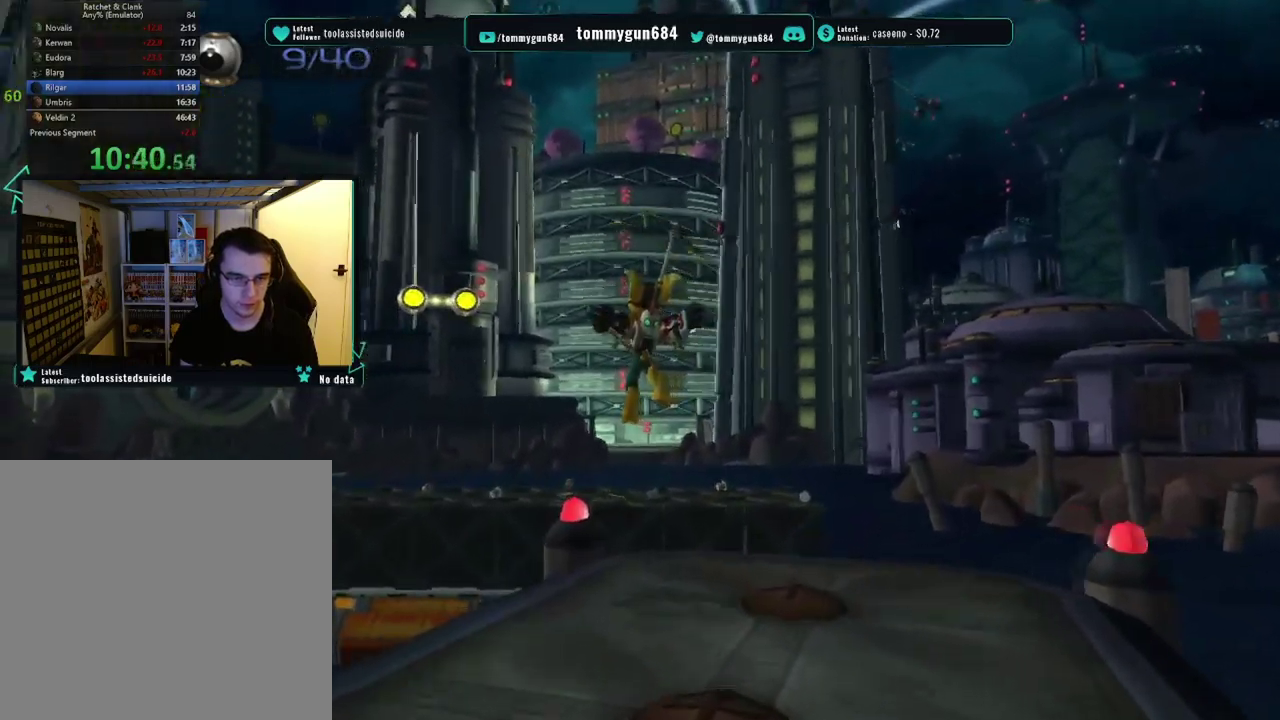
{"buttons": [], "left_stick": "up", "right_stick": "center", "events": [[251, "left_stick", "up"]]}
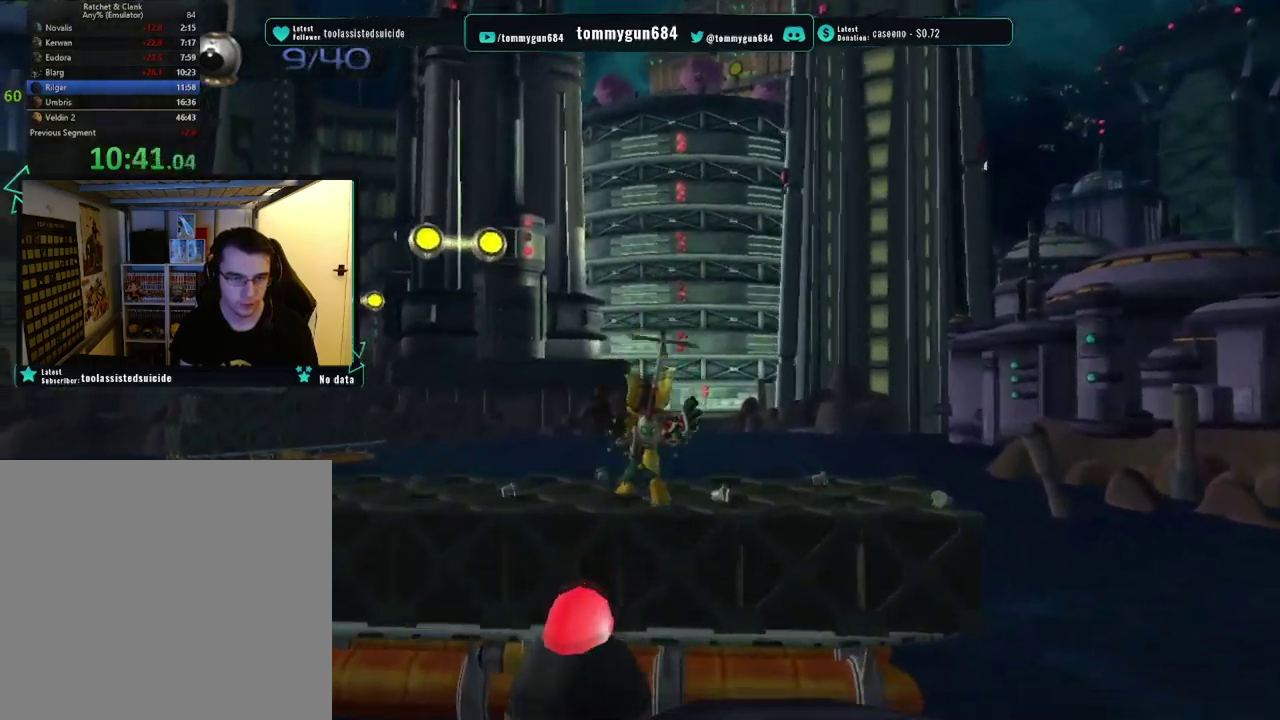
{"buttons": ["CROSS", "R1"], "left_stick": "up", "right_stick": "center", "events": [[33, "CROSS", "down"], [67, "R1", "down"]]}
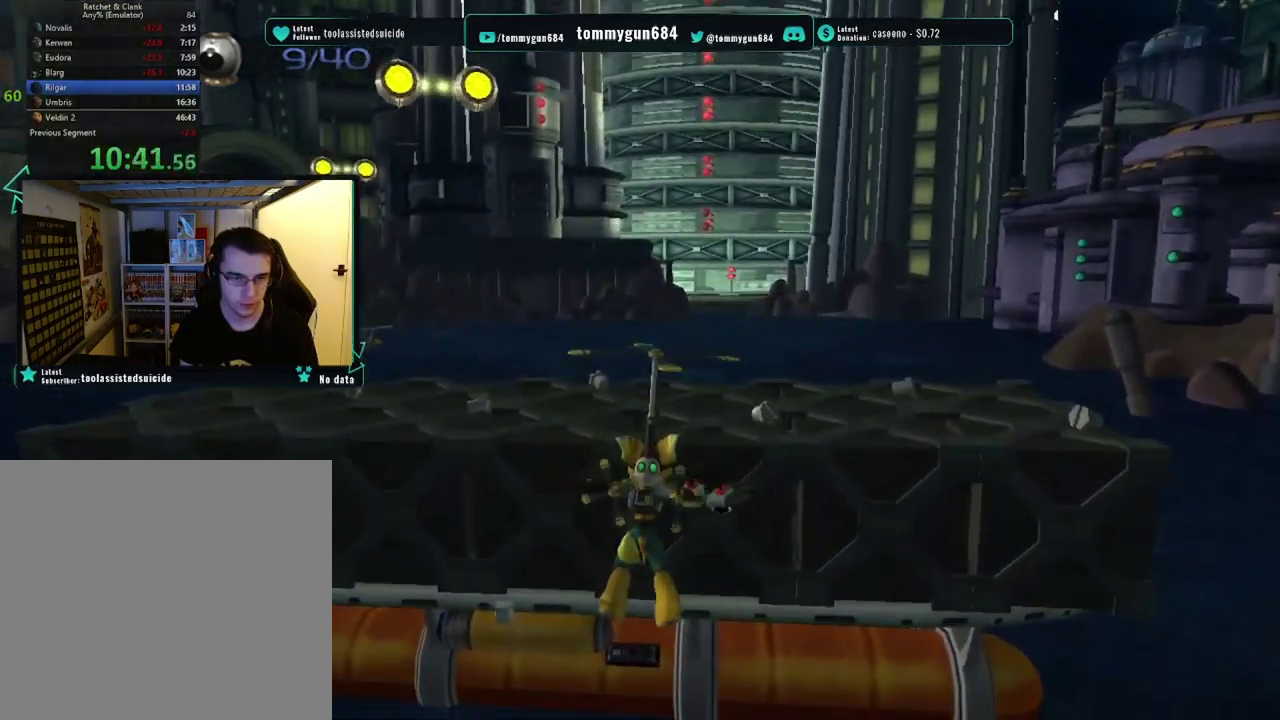
{"buttons": ["CROSS", "R1"], "left_stick": "down-right", "right_stick": "center", "events": [[167, "left_stick", "right"], [284, "left_stick", "down-right"]]}
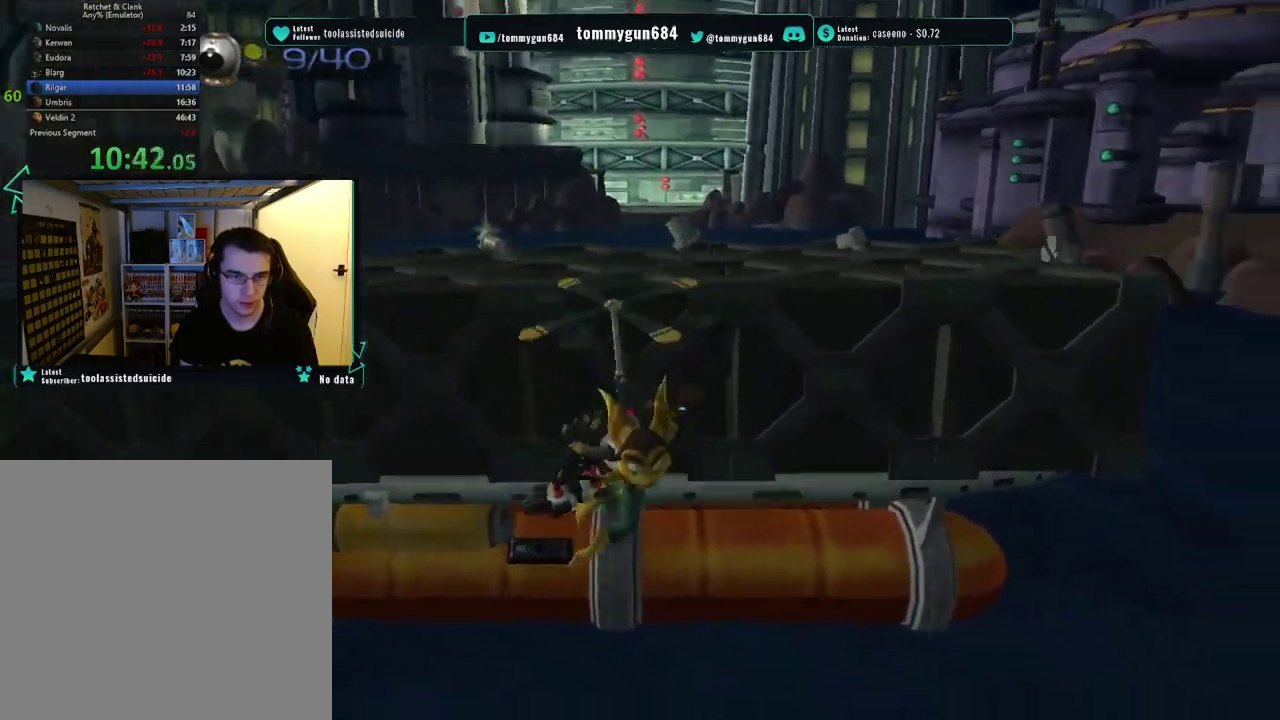
{"buttons": [], "left_stick": "down-right", "right_stick": "left", "events": [[83, "CROSS", "up"], [150, "R1", "up"], [434, "right_stick", "left"]]}
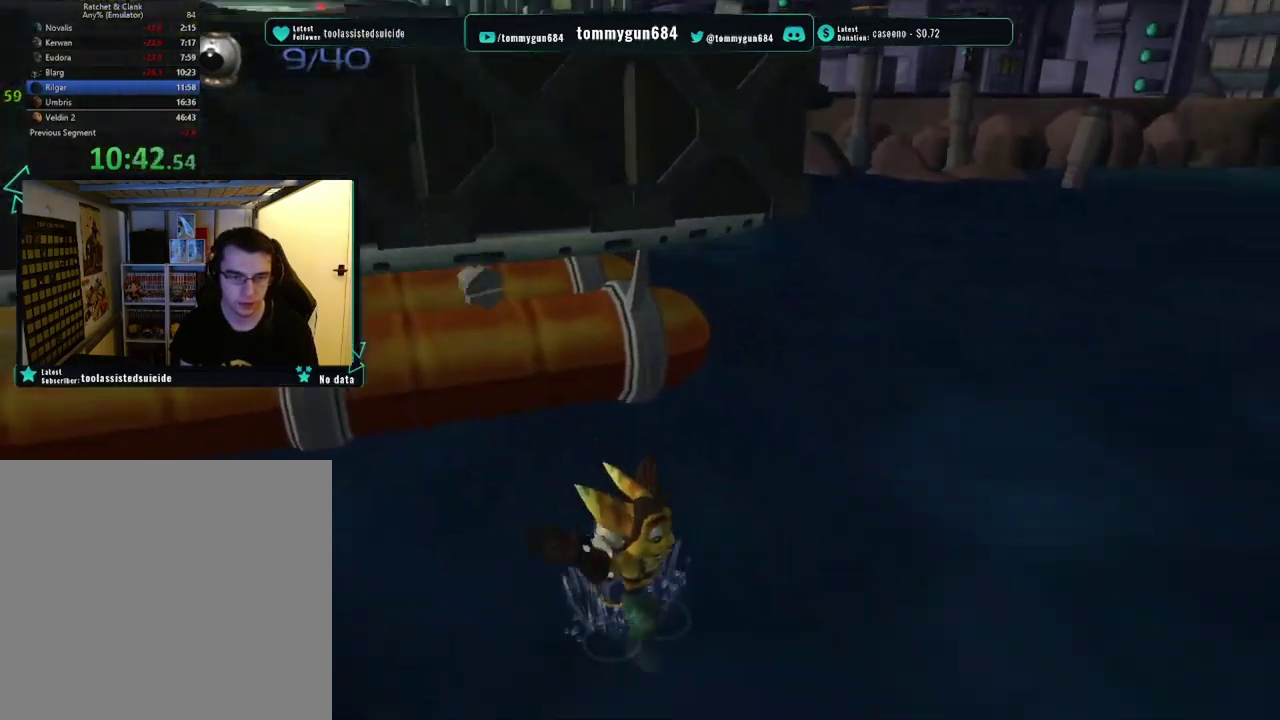
{"buttons": [], "left_stick": "right", "right_stick": "left", "events": [[317, "left_stick", "right"]]}
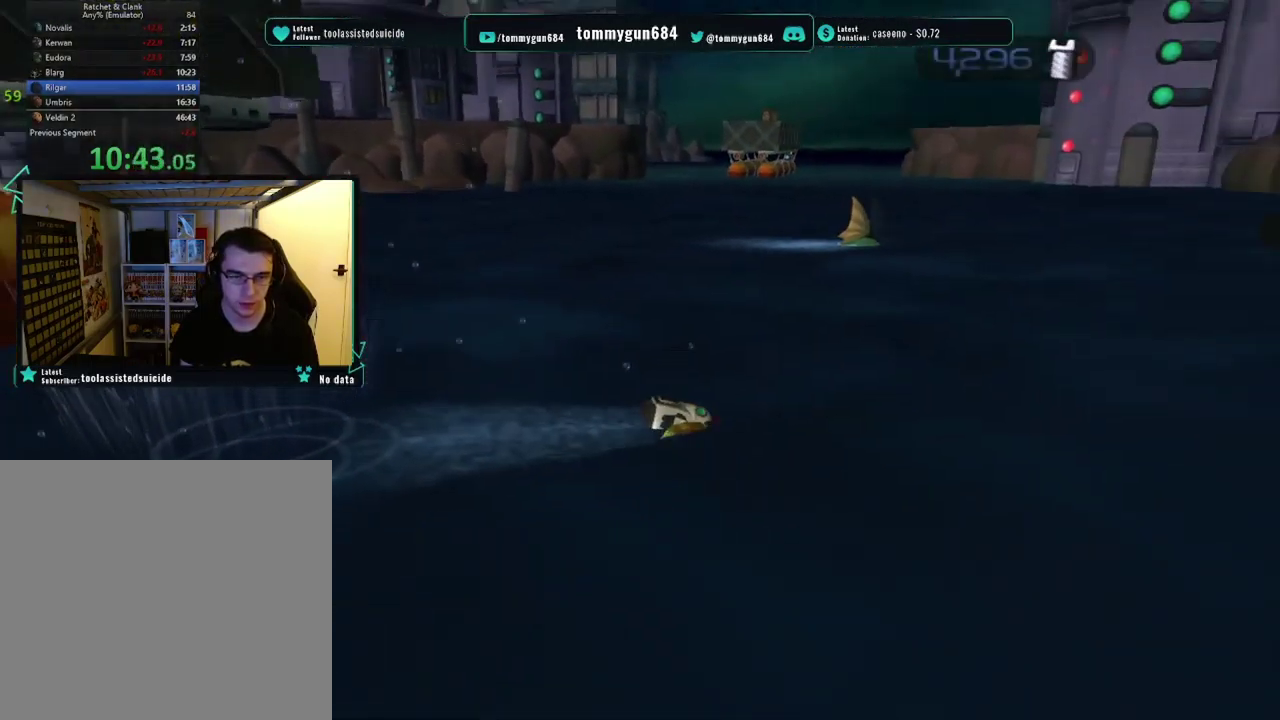
{"buttons": [], "left_stick": "up-right", "right_stick": "left", "events": [[467, "left_stick", "up-right"]]}
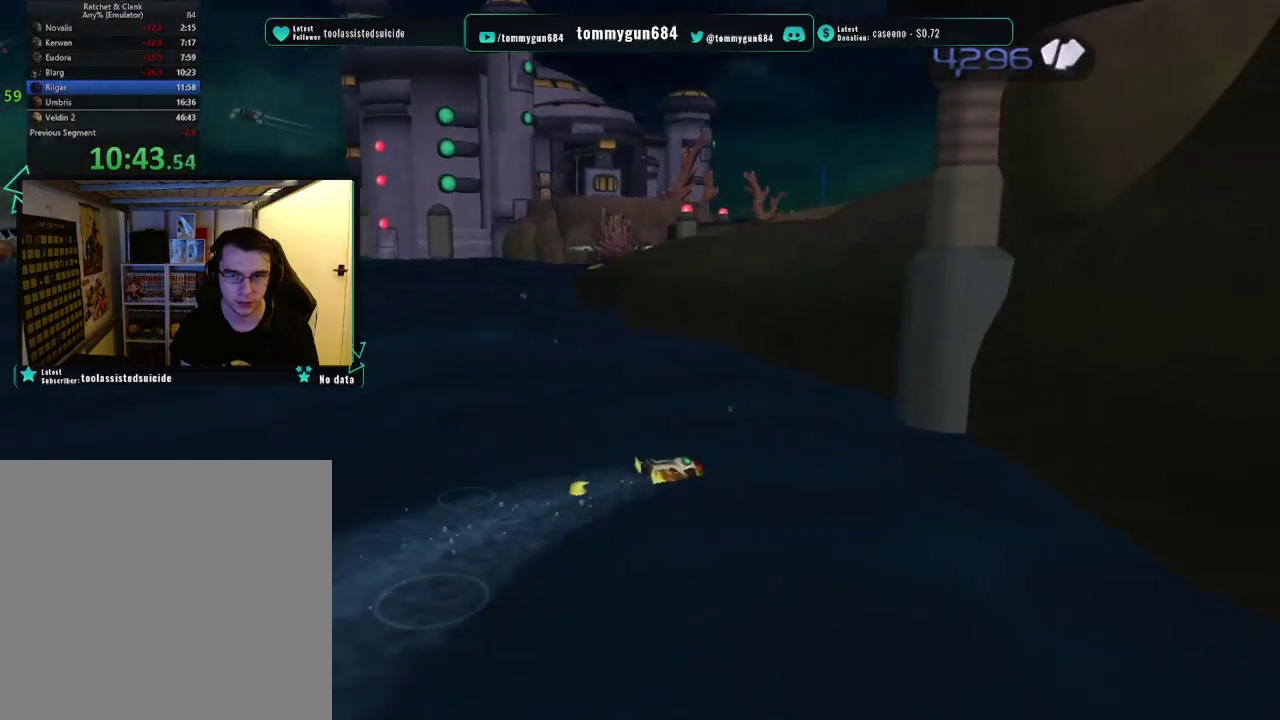
{"buttons": [], "left_stick": "up-left", "right_stick": "center", "events": [[100, "left_stick", "up"], [116, "right_stick", "center"], [283, "left_stick", "up-left"]]}
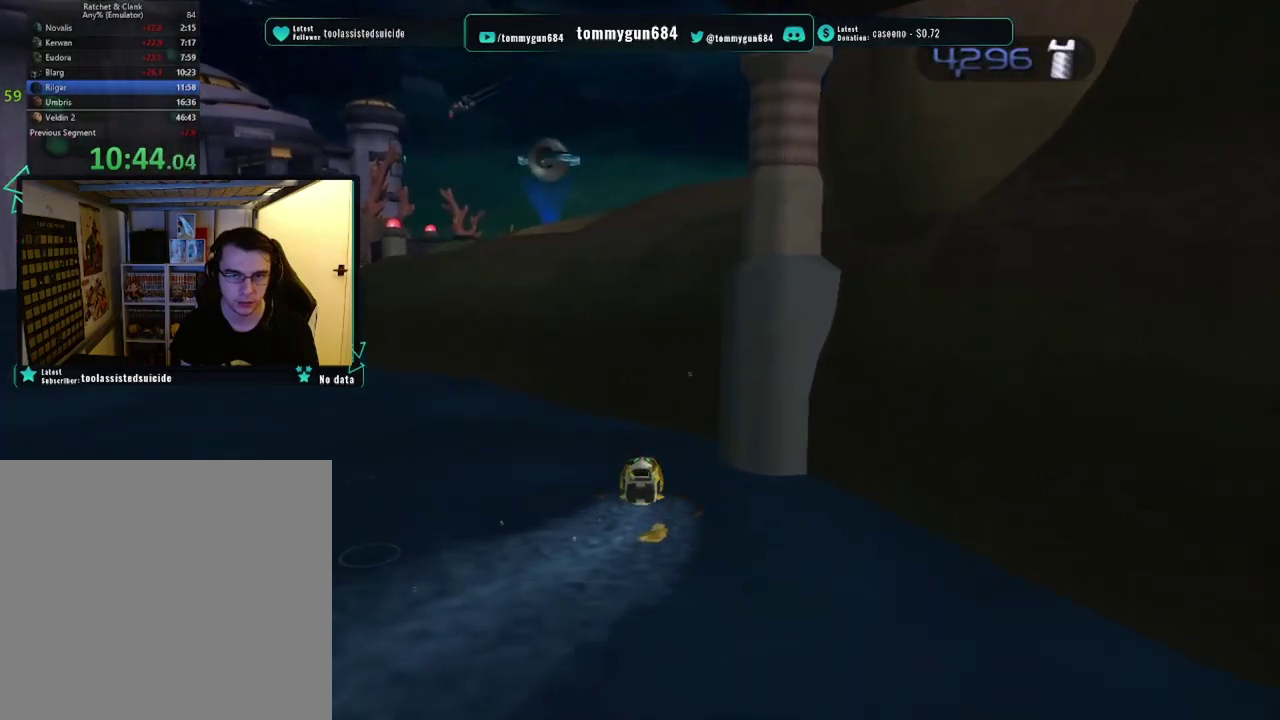
{"buttons": ["CROSS"], "left_stick": "up", "right_stick": "center", "events": [[117, "CROSS", "down"], [267, "left_stick", "up"]]}
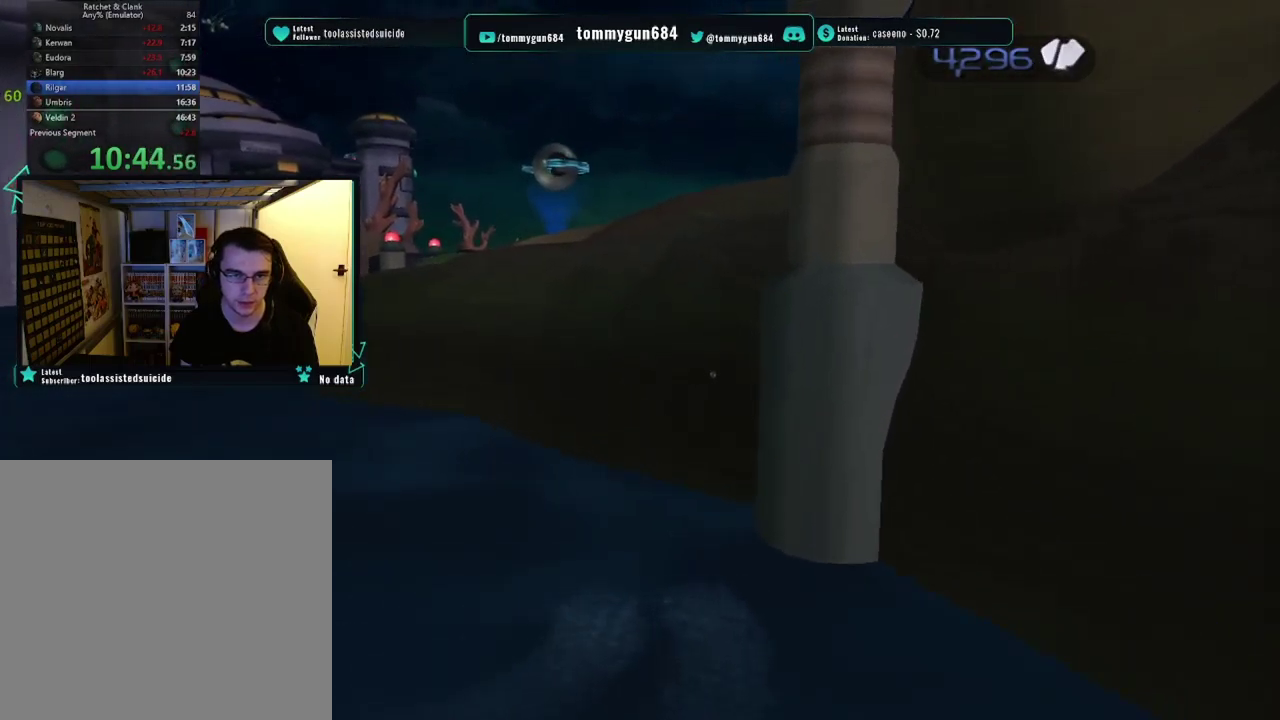
{"buttons": [], "left_stick": "up-right", "right_stick": "center", "events": [[483, "CROSS", "up"], [483, "left_stick", "up-right"]]}
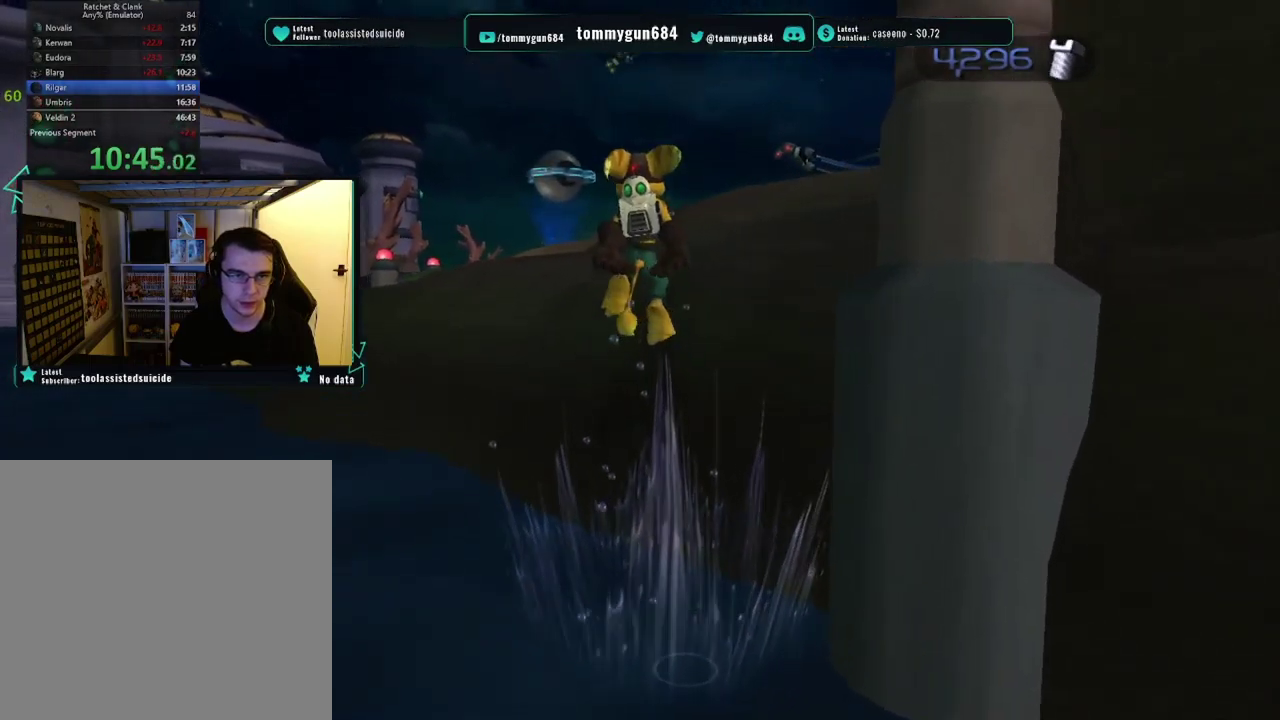
{"buttons": ["CROSS"], "left_stick": "up", "right_stick": "center", "events": [[334, "CROSS", "down"], [451, "left_stick", "up"]]}
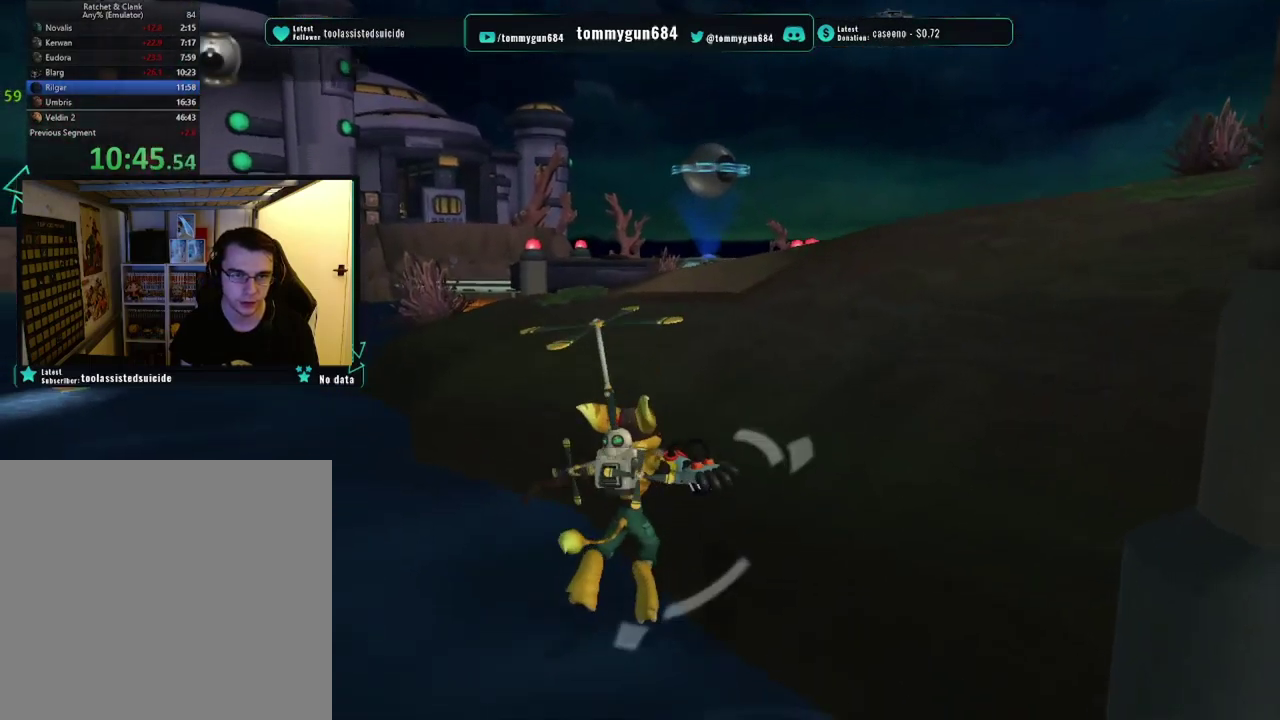
{"buttons": ["CROSS"], "left_stick": "up-right", "right_stick": "center", "events": [[50, "CROSS", "up"], [50, "left_stick", "up-right"], [484, "CROSS", "down"]]}
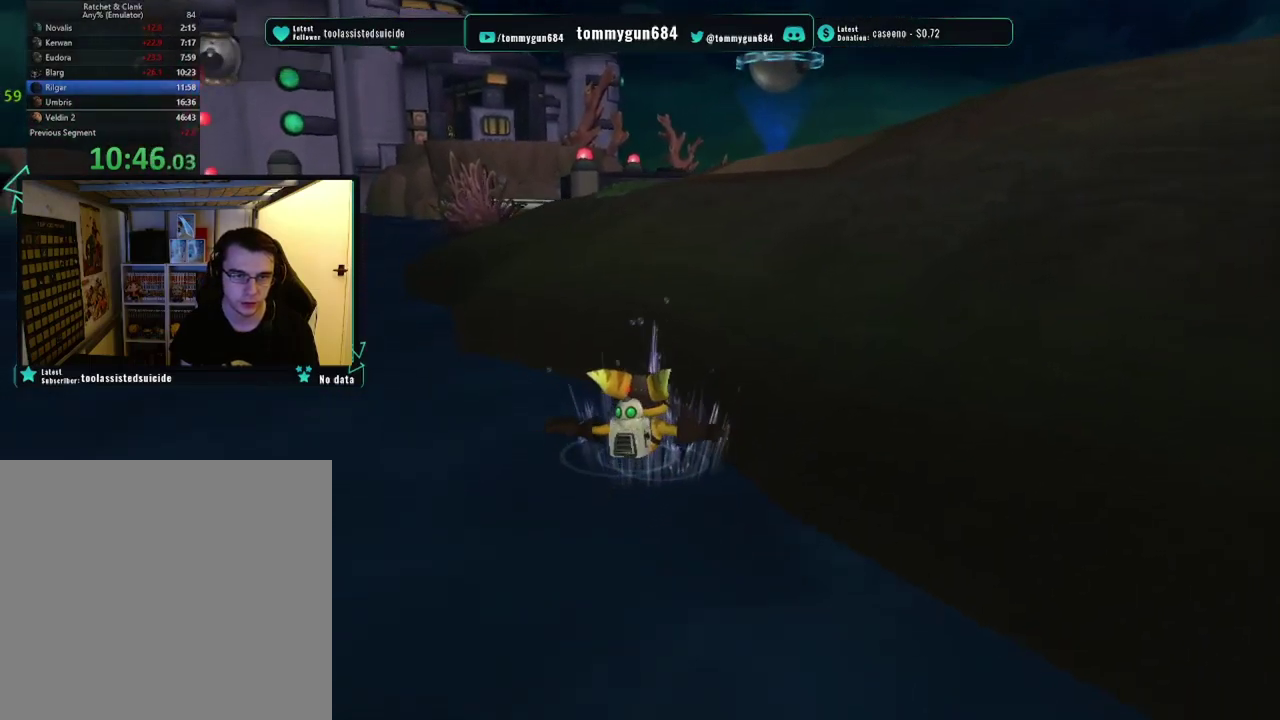
{"buttons": ["CROSS"], "left_stick": "up-right", "right_stick": "center", "events": []}
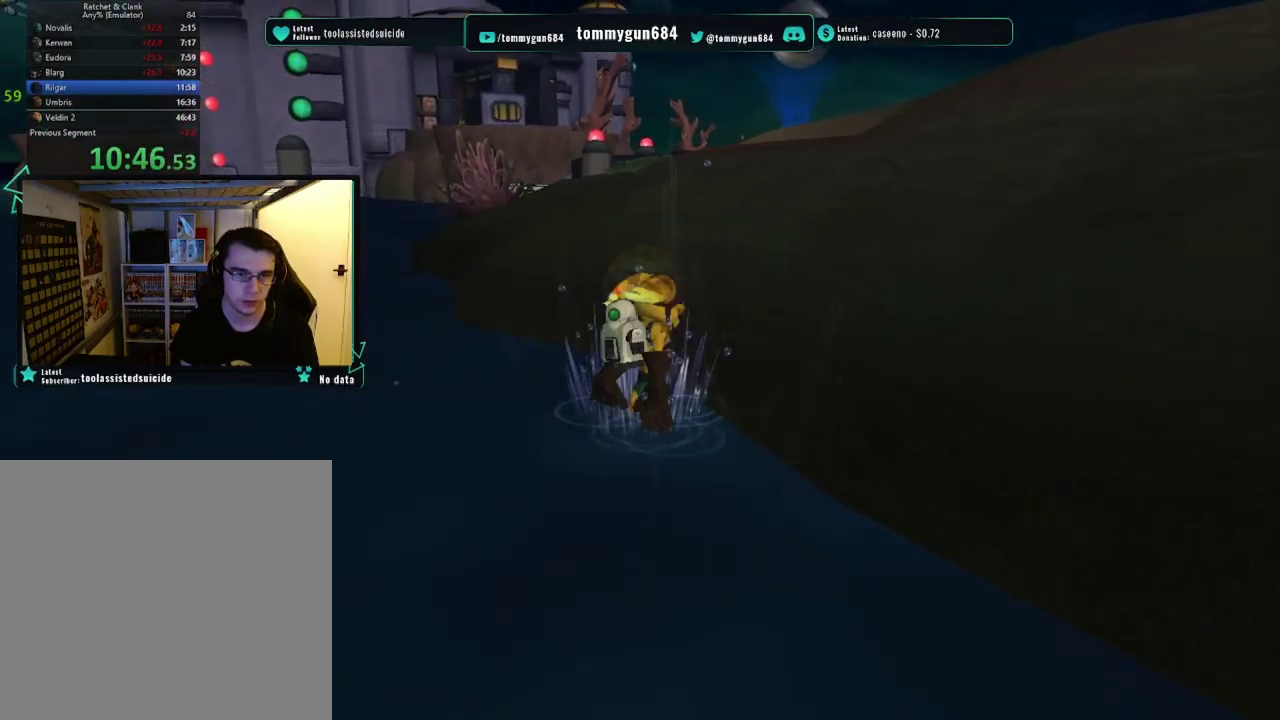
{"buttons": [], "left_stick": "up-right", "right_stick": "left", "events": [[250, "CROSS", "up"], [384, "right_stick", "left"]]}
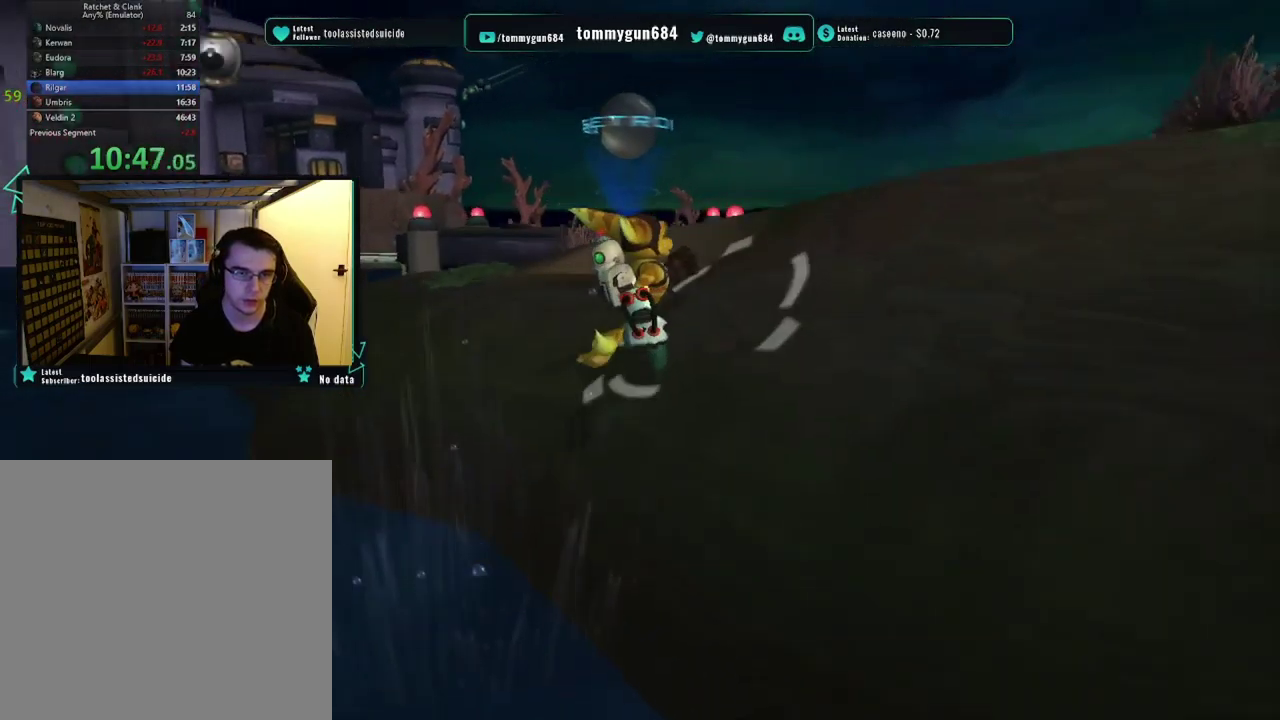
{"buttons": [], "left_stick": "right", "right_stick": "left", "events": [[84, "left_stick", "right"]]}
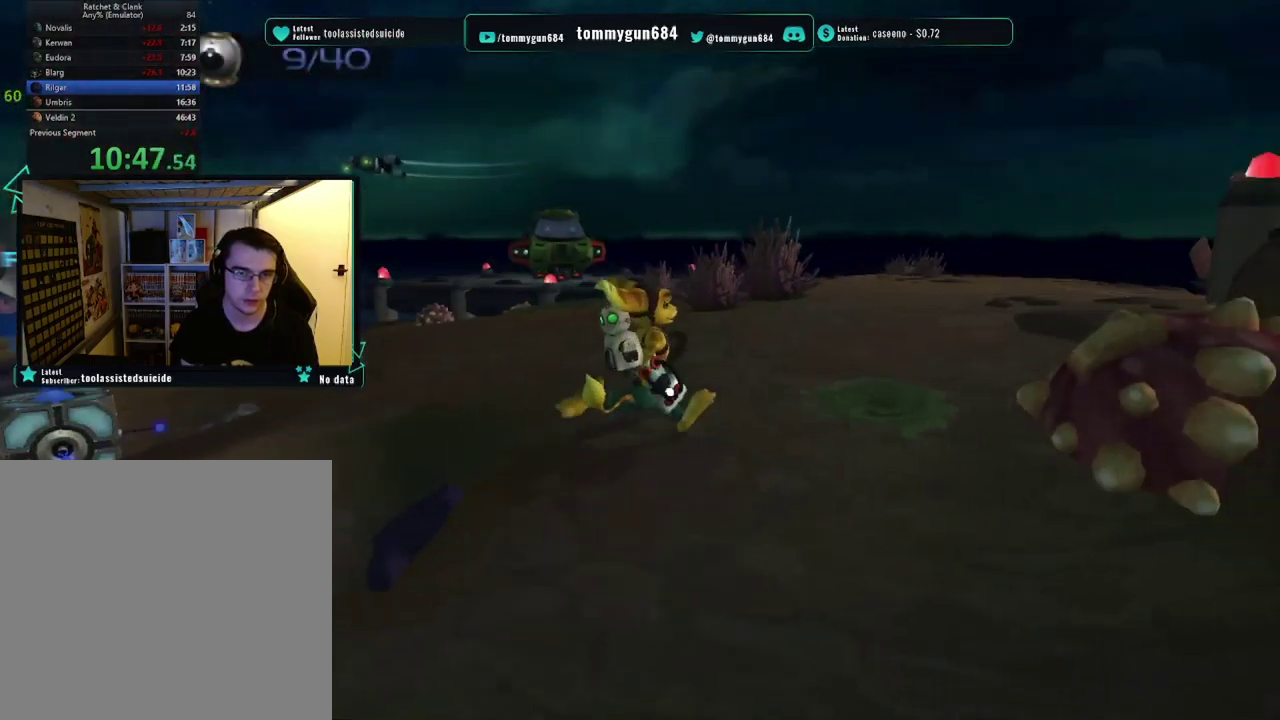
{"buttons": [], "left_stick": "up-right", "right_stick": "center", "events": [[50, "left_stick", "up-right"], [500, "right_stick", "center"]]}
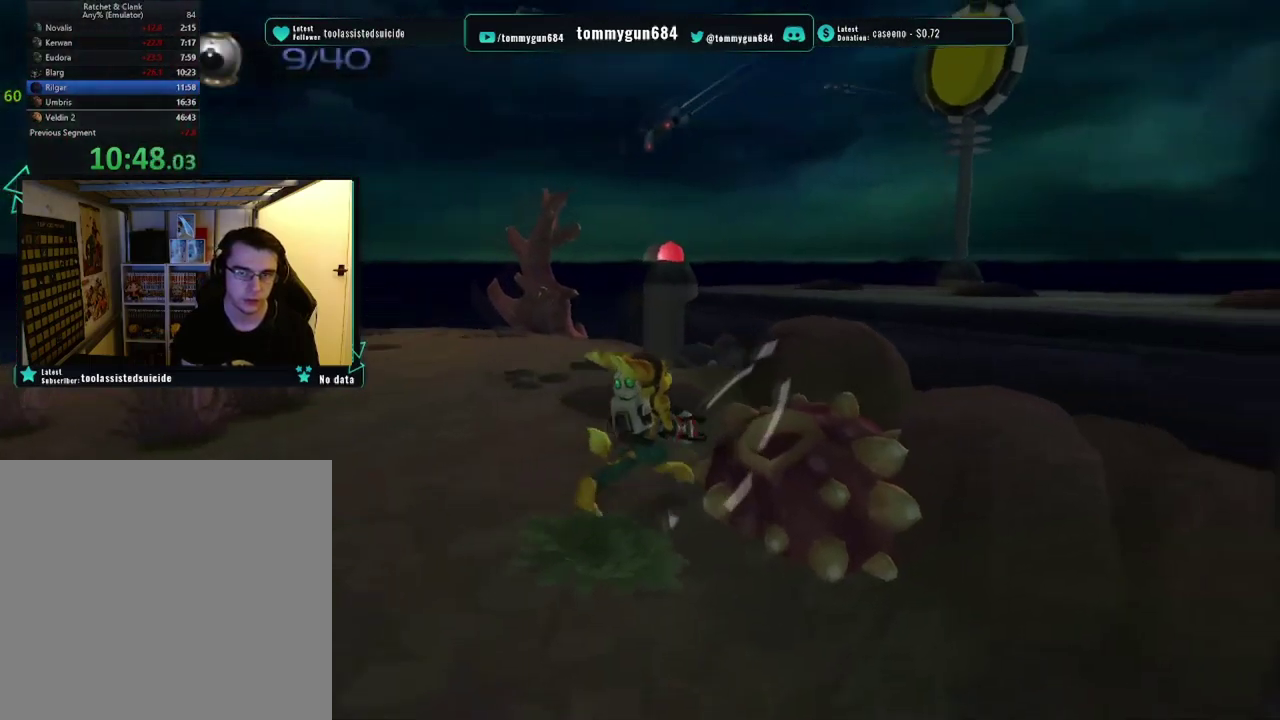
{"buttons": [], "left_stick": "up-right", "right_stick": "left", "events": [[67, "CROSS", "down"], [284, "CROSS", "up"], [435, "right_stick", "left"]]}
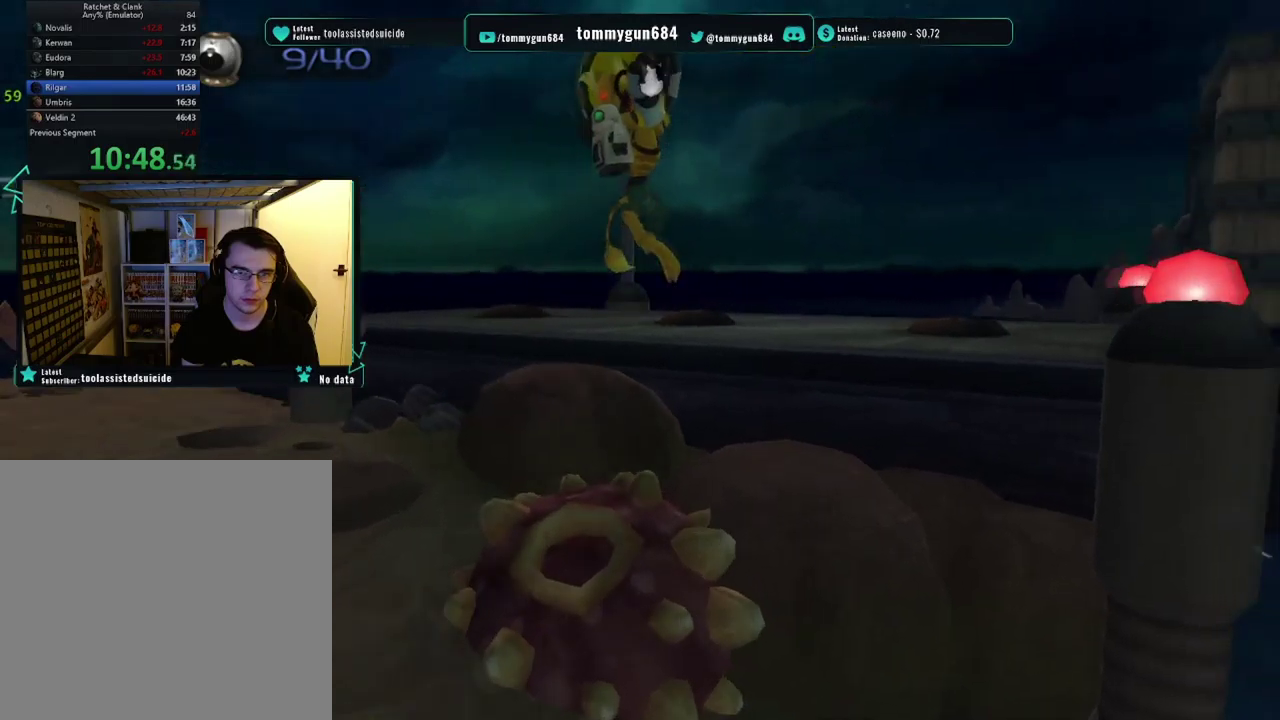
{"buttons": [], "left_stick": "up-right", "right_stick": "center", "events": [[301, "left_stick", "down-left"], [467, "right_stick", "center"], [484, "left_stick", "up-right"]]}
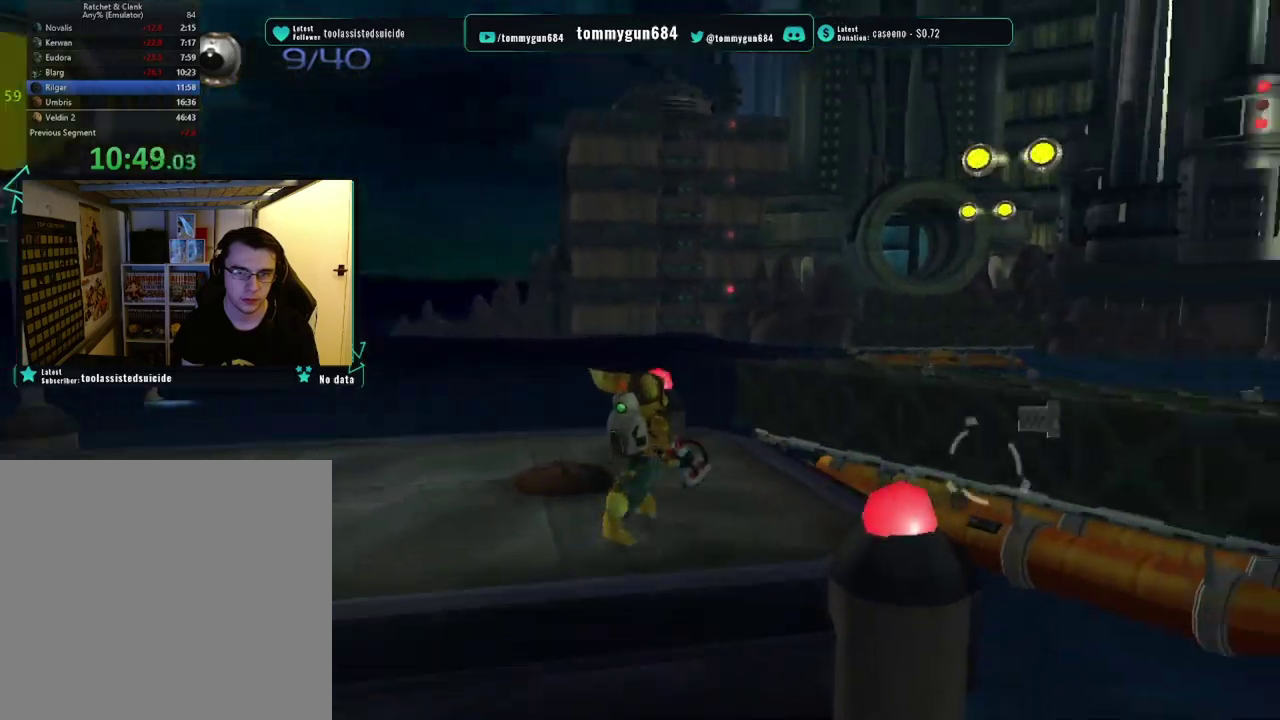
{"buttons": ["CROSS", "R1"], "left_stick": "up-right", "right_stick": "center", "events": [[217, "CROSS", "down"], [267, "R1", "down"]]}
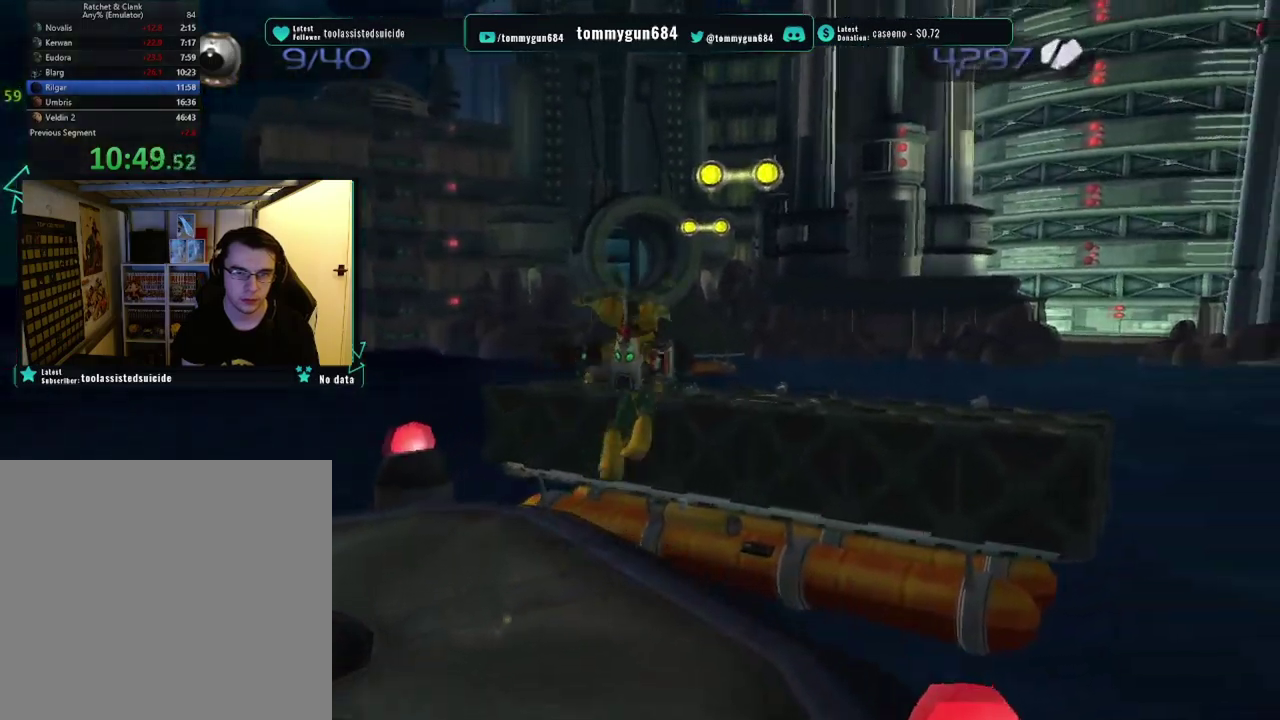
{"buttons": ["CROSS", "R1"], "left_stick": "center", "right_stick": "center", "events": [[317, "left_stick", "center"]]}
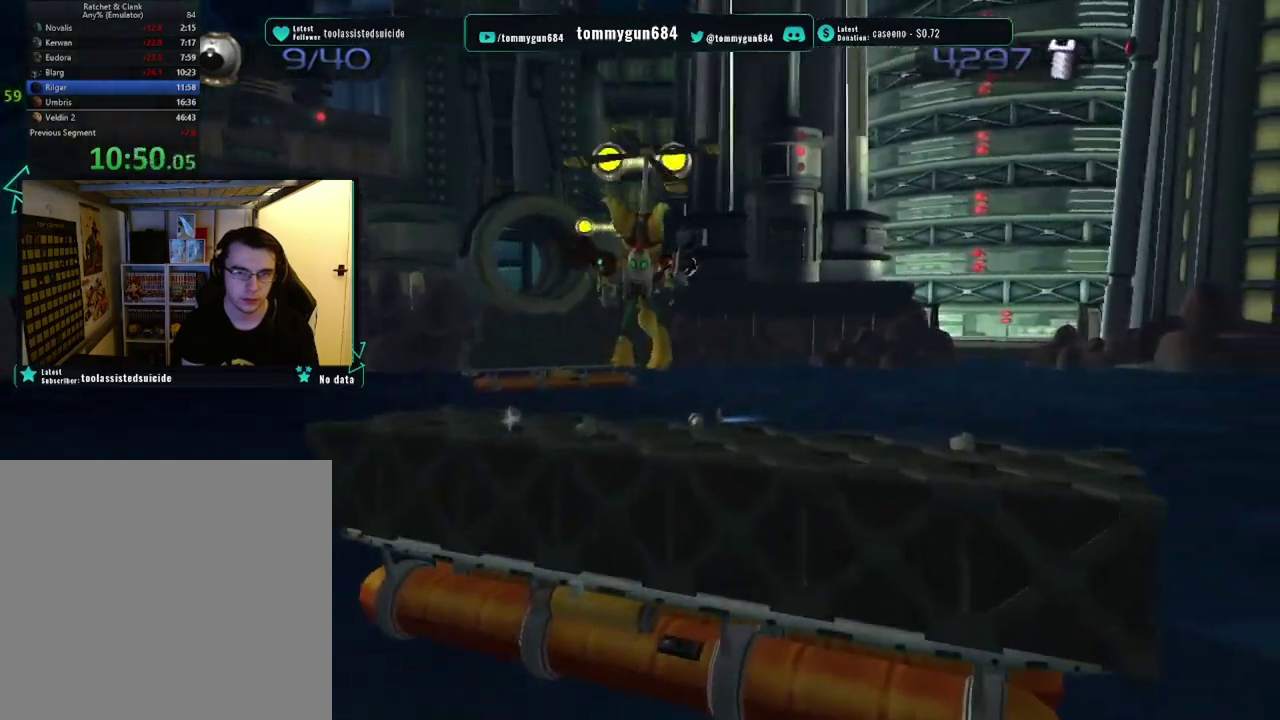
{"buttons": [], "left_stick": "down", "right_stick": "center", "events": [[16, "CROSS", "up"], [16, "R1", "up"], [434, "left_stick", "down-right"], [500, "left_stick", "down"]]}
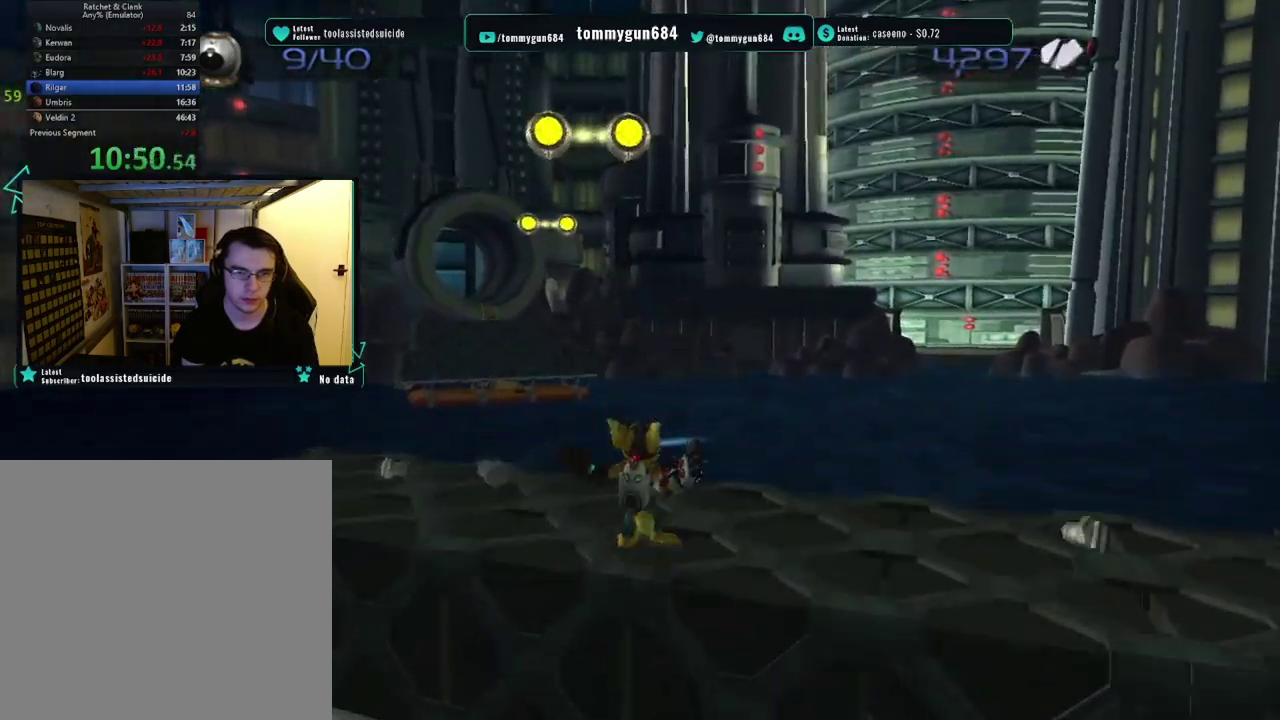
{"buttons": [], "left_stick": "up", "right_stick": "center", "events": [[384, "left_stick", "up"]]}
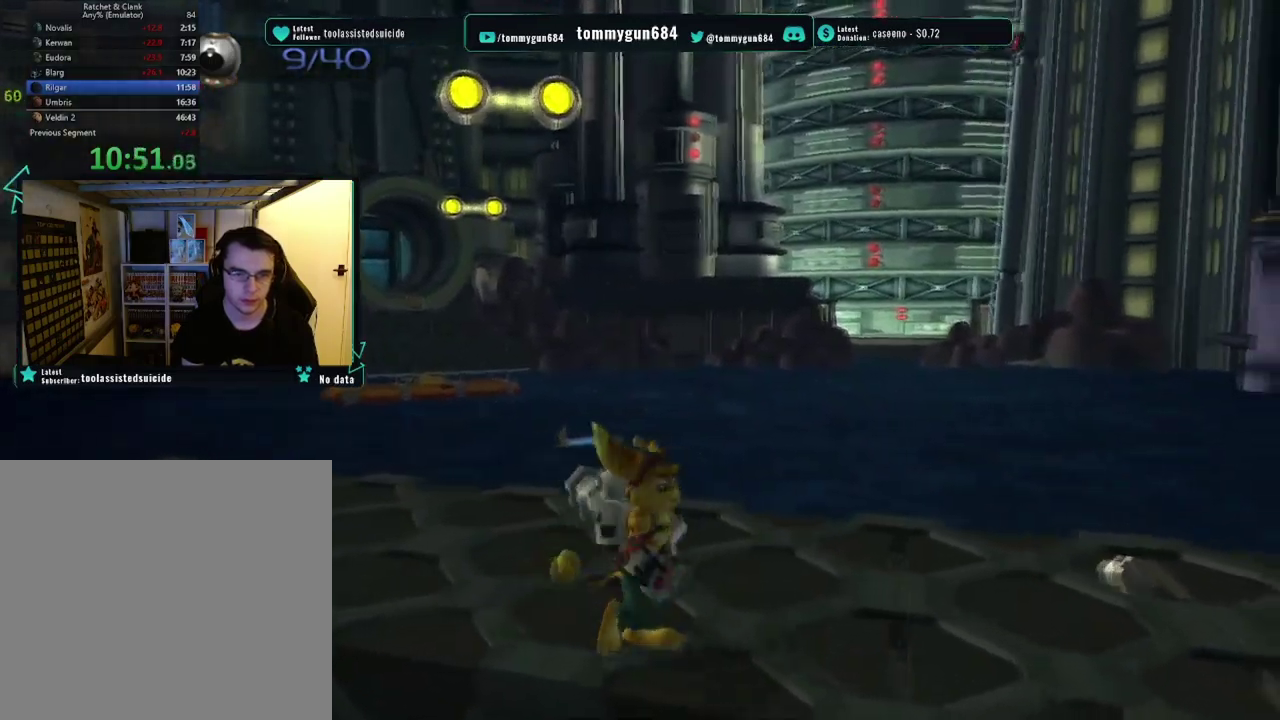
{"buttons": [], "left_stick": "up", "right_stick": "center", "events": []}
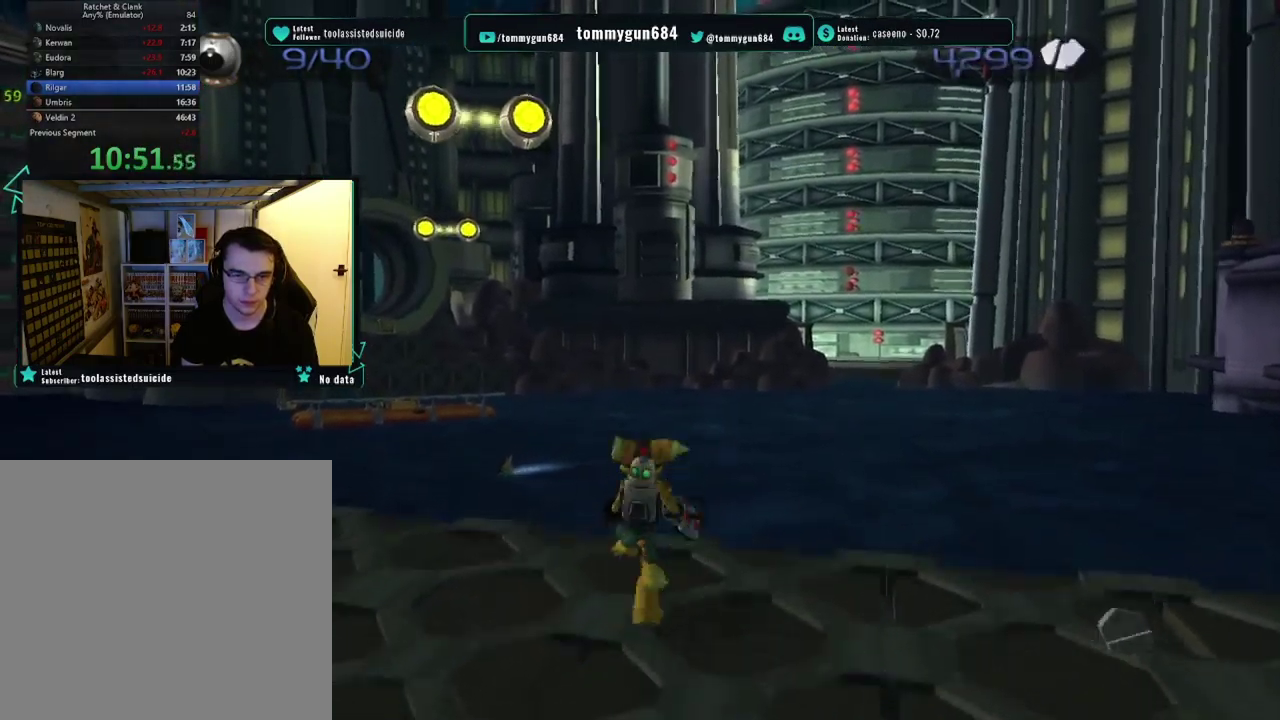
{"buttons": ["TRIANGLE"], "left_stick": "center", "right_stick": "center", "events": [[67, "left_stick", "center"], [301, "TRIANGLE", "down"]]}
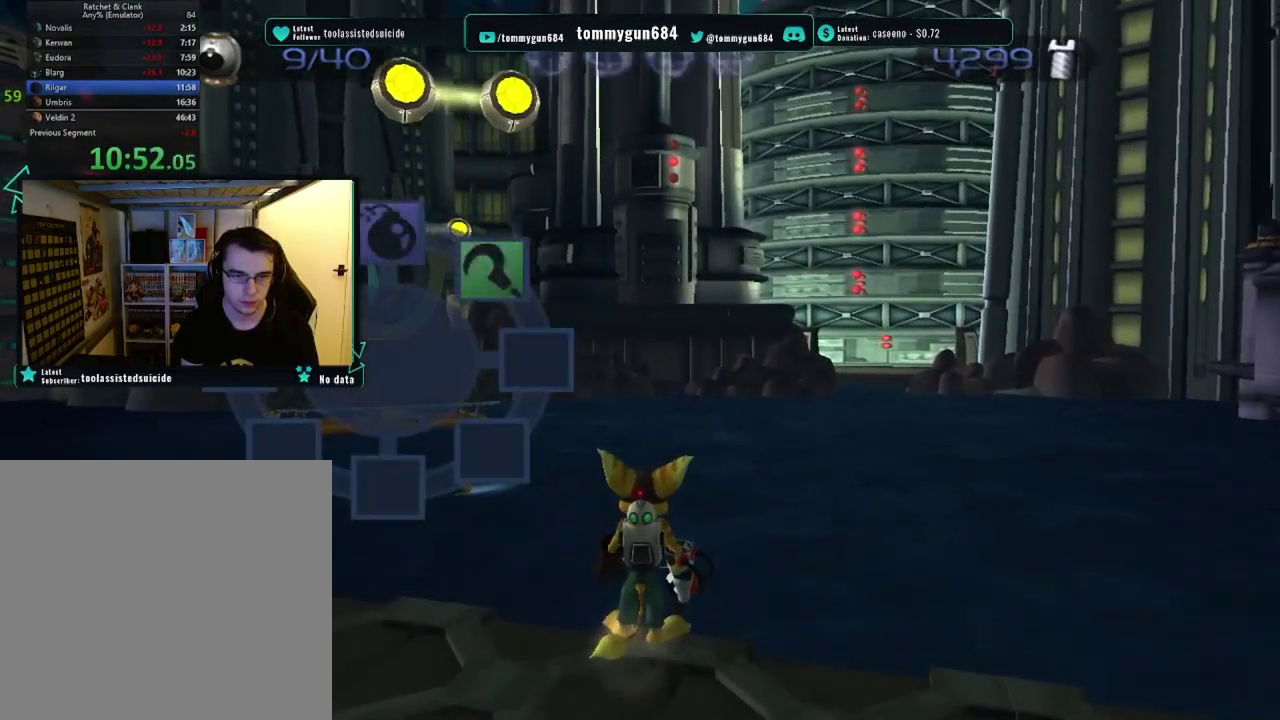
{"buttons": ["TRIANGLE"], "left_stick": "center", "right_stick": "center", "events": [[150, "left_stick", "up"], [350, "left_stick", "center"]]}
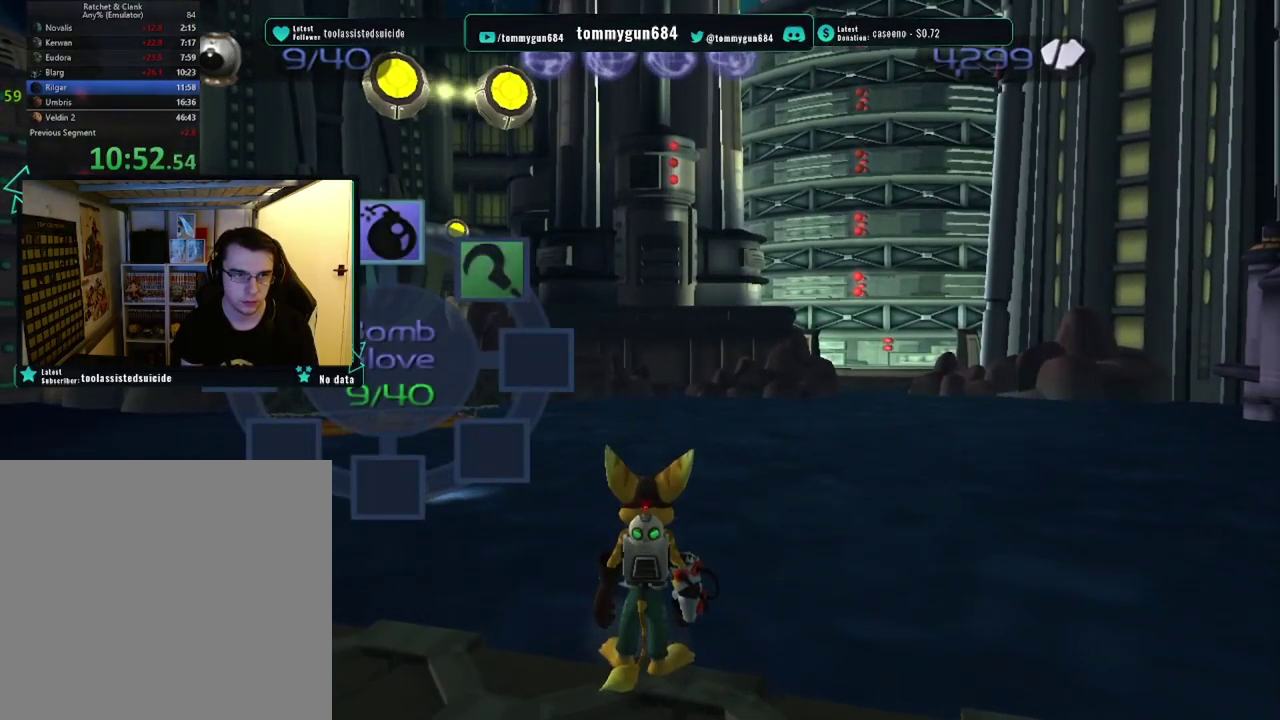
{"buttons": [], "left_stick": "center", "right_stick": "center", "events": [[184, "left_stick", "up-right"], [367, "left_stick", "center"], [467, "TRIANGLE", "up"]]}
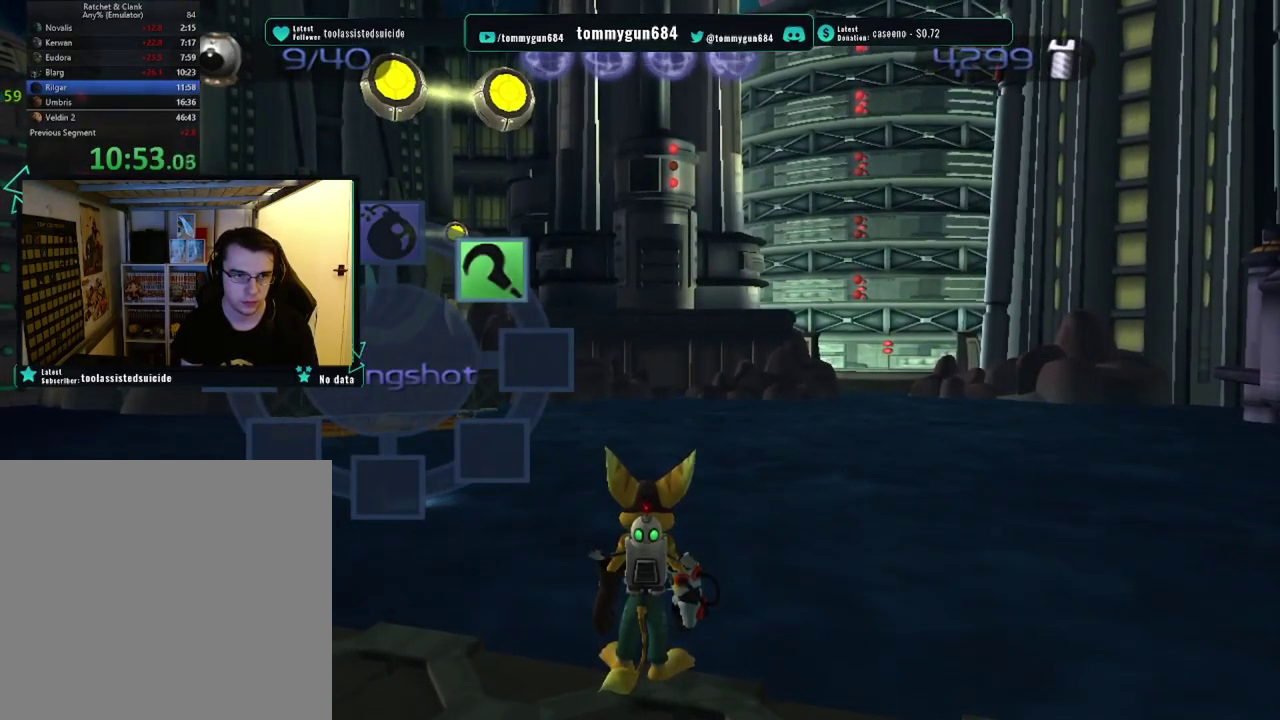
{"buttons": [], "left_stick": "center", "right_stick": "center", "events": []}
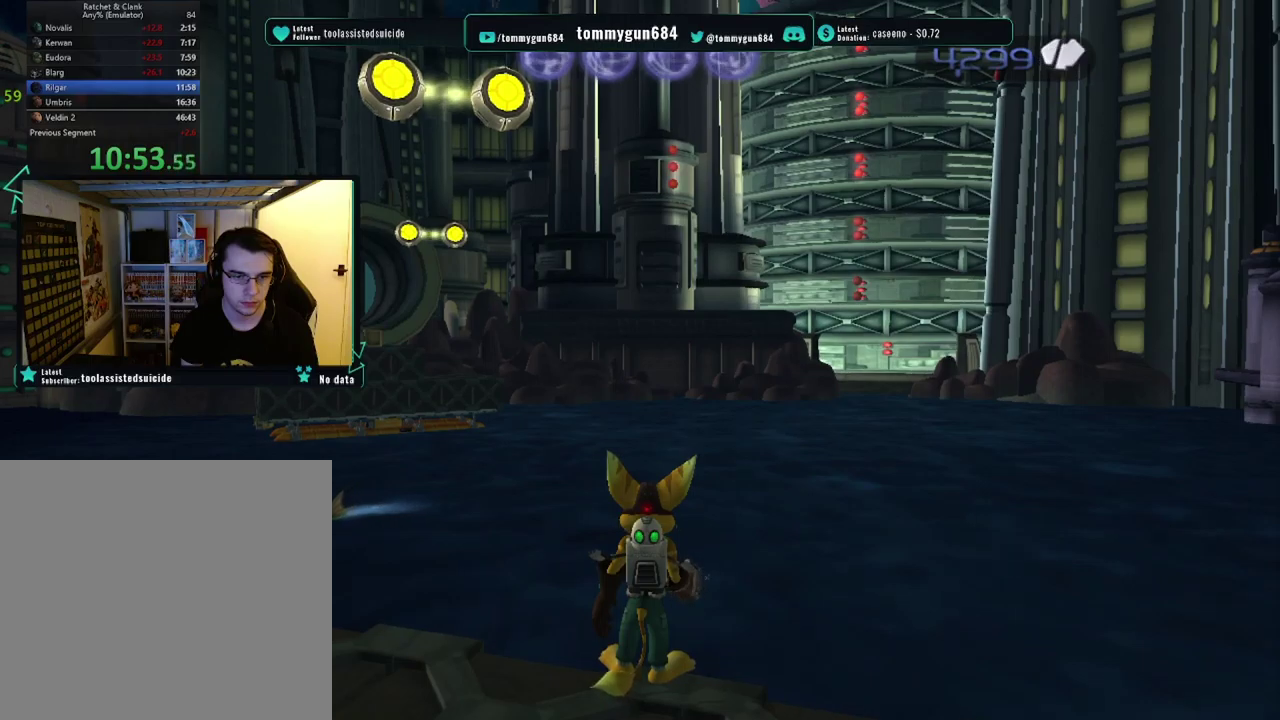
{"buttons": [], "left_stick": "down", "right_stick": "center", "events": [[250, "left_stick", "down"]]}